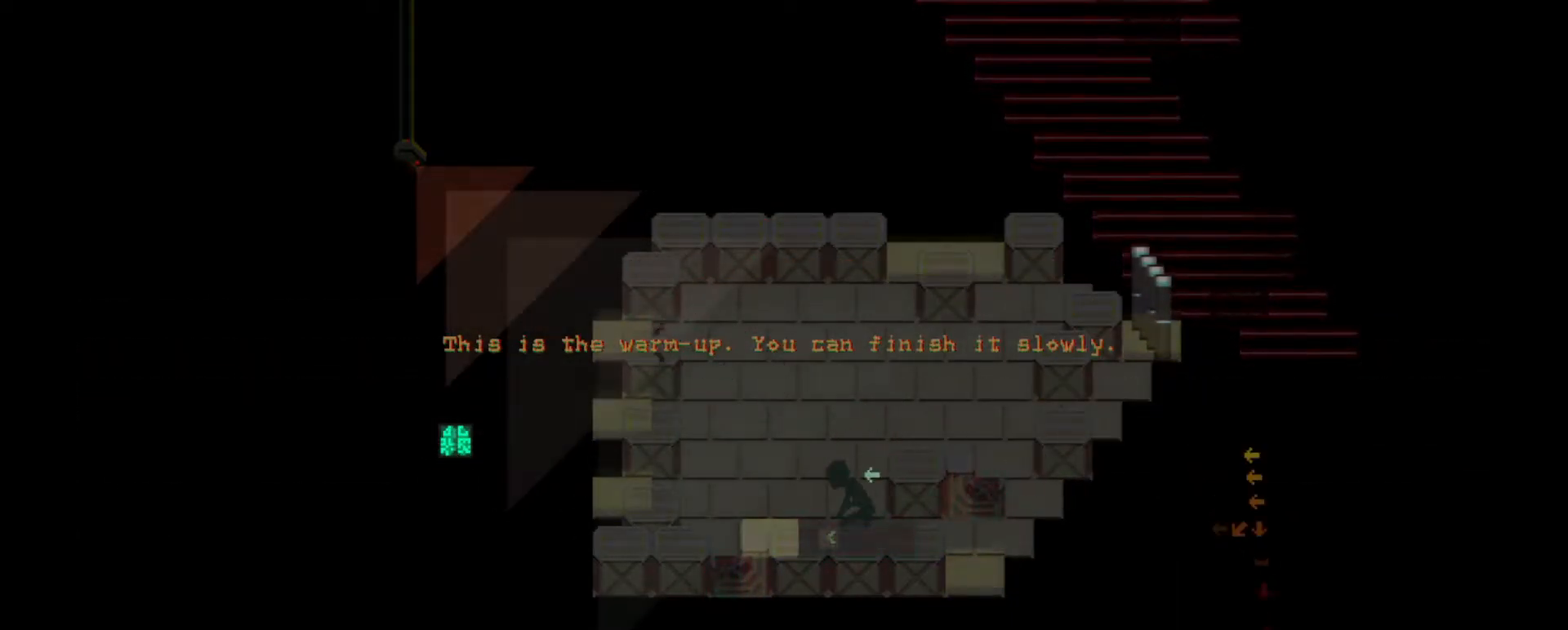
Gameplay with keyboard; each line is a JSON object with the keys held at the frame after it. "events" lists presses ("down") and releases ("up") of "a", "b", "c", "comma", "d", "e", "f", "g", "h", "i", "j", "k", "m", "n", "q", "r", "s", "shift", "t", "u", "v", "w", "x", "y" and "z" between this image and that frame as [ms after this image, input, new state], when the widget could be followed in between. No other keys are recorded. Mouse input is not recorded.
{"keys": [], "events": [[100, "a", "up"]]}
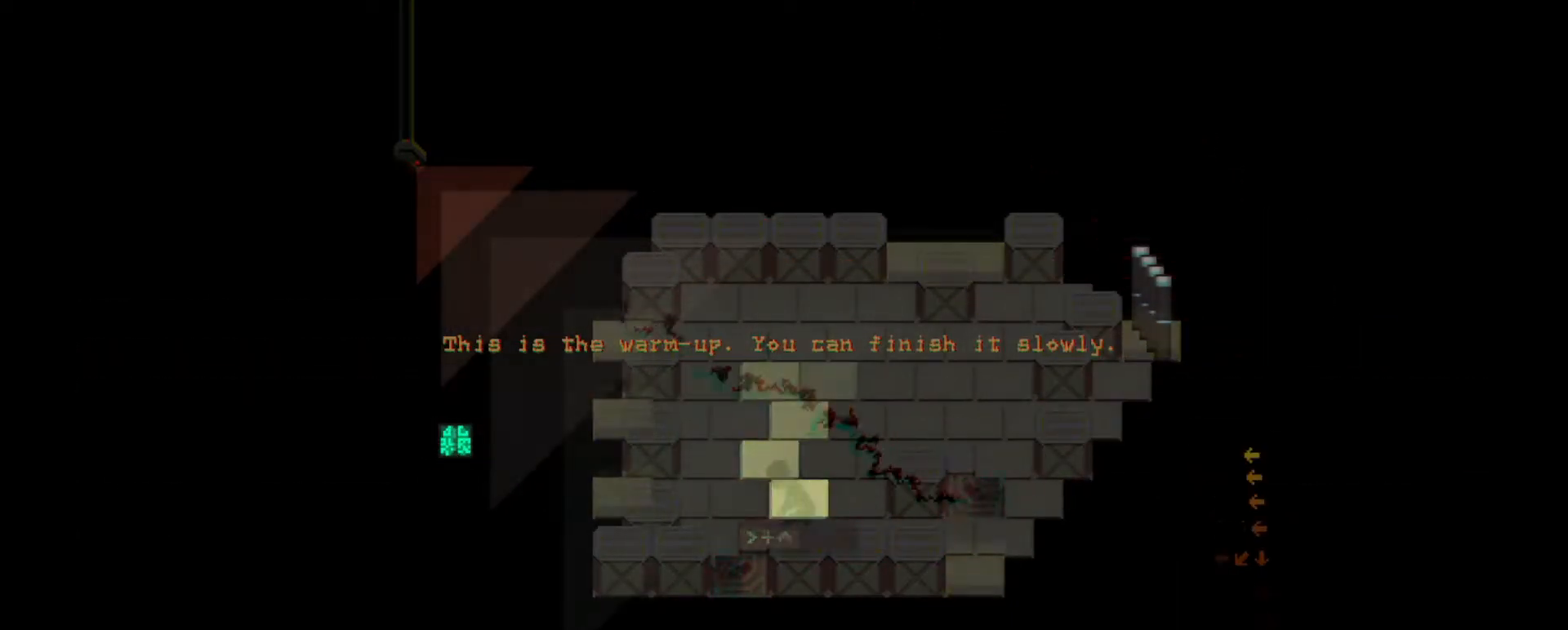
{"keys": [], "events": []}
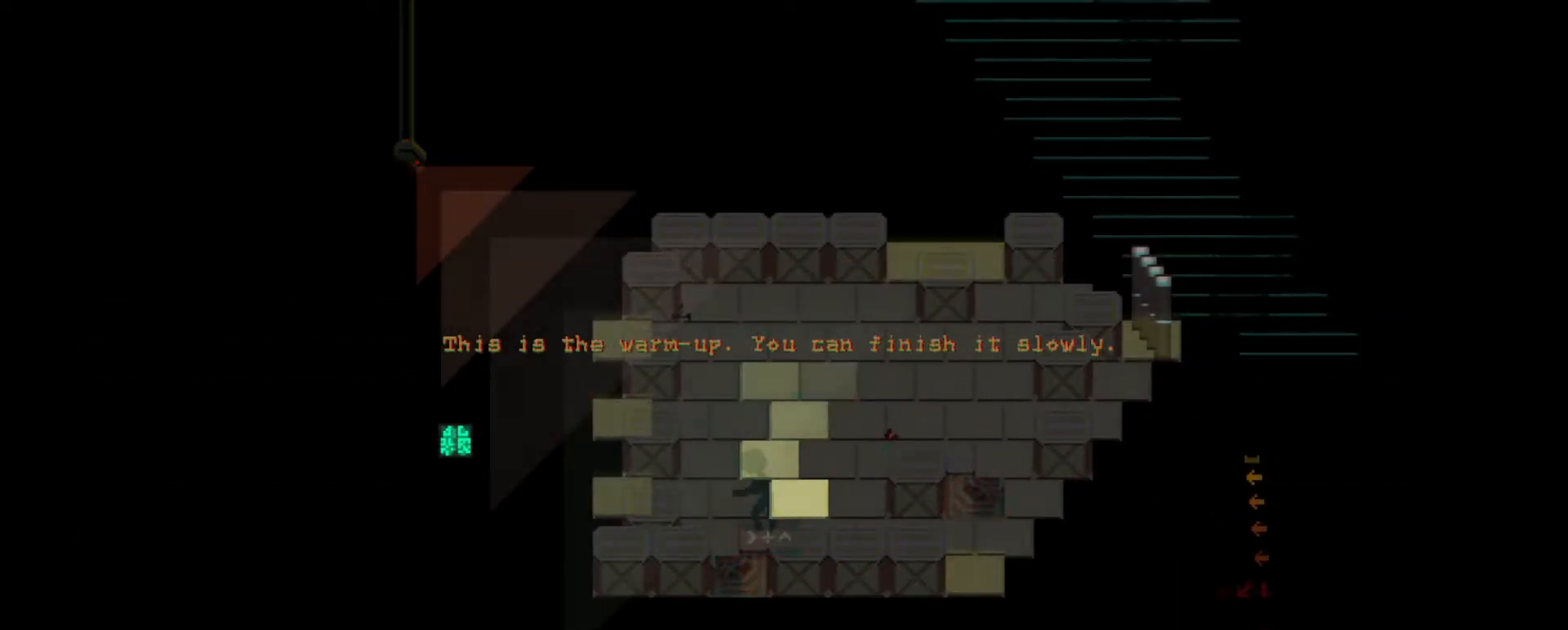
{"keys": [], "events": []}
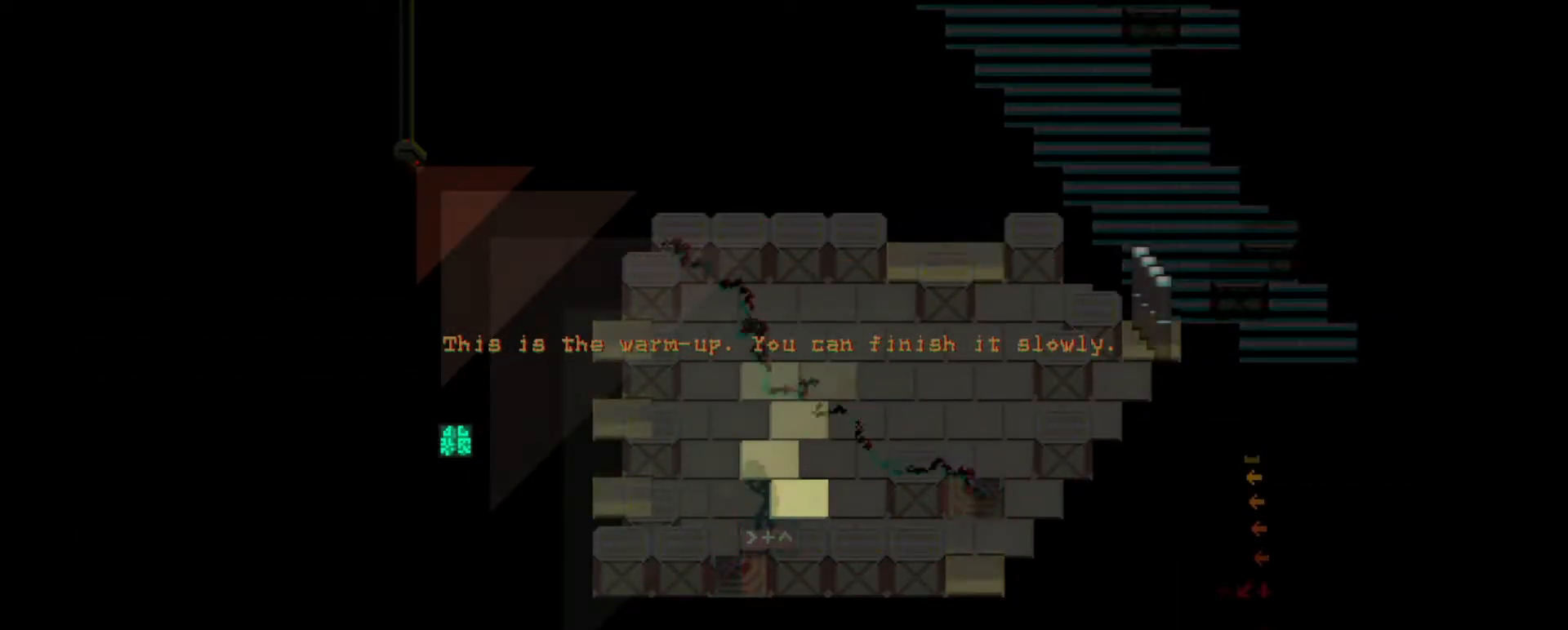
{"keys": [], "events": [[117, "d", "down"], [117, "w", "down"], [217, "d", "up"], [217, "w", "up"]]}
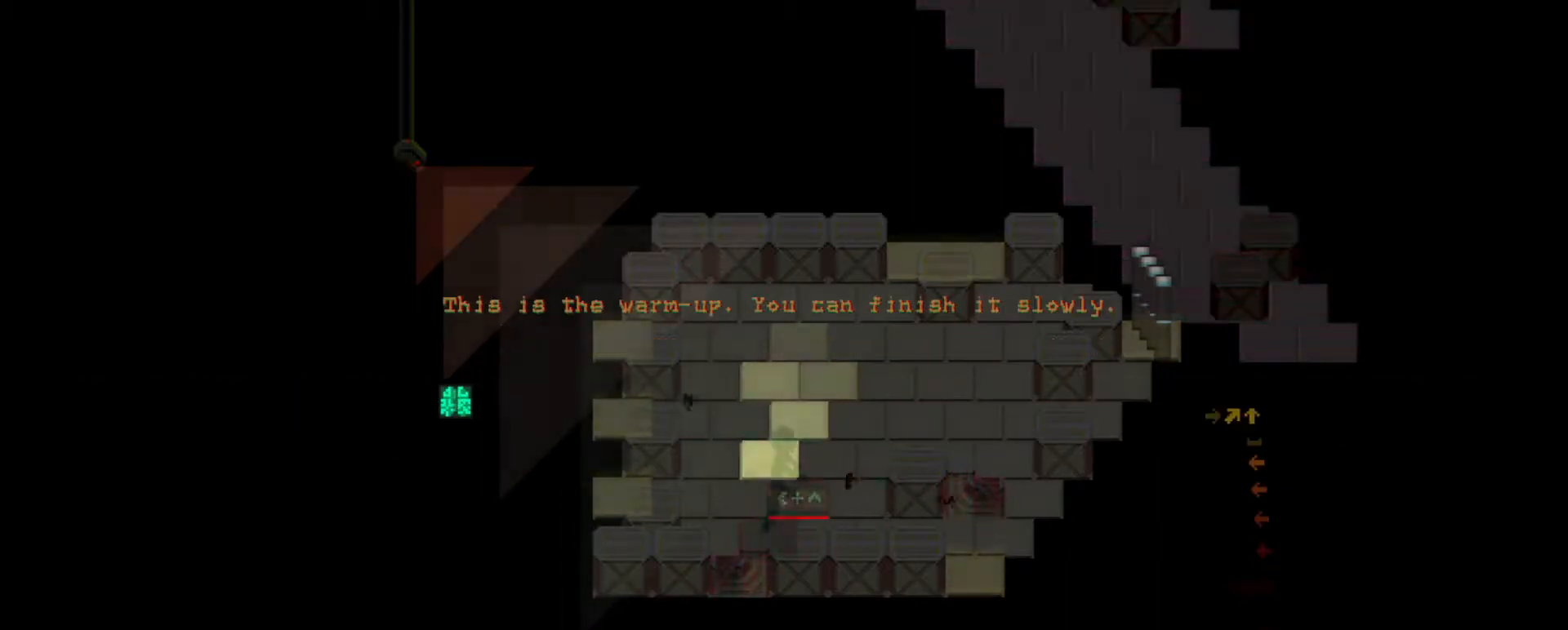
{"keys": [], "events": [[117, "a", "down"], [150, "w", "down"], [217, "w", "up"], [267, "a", "up"]]}
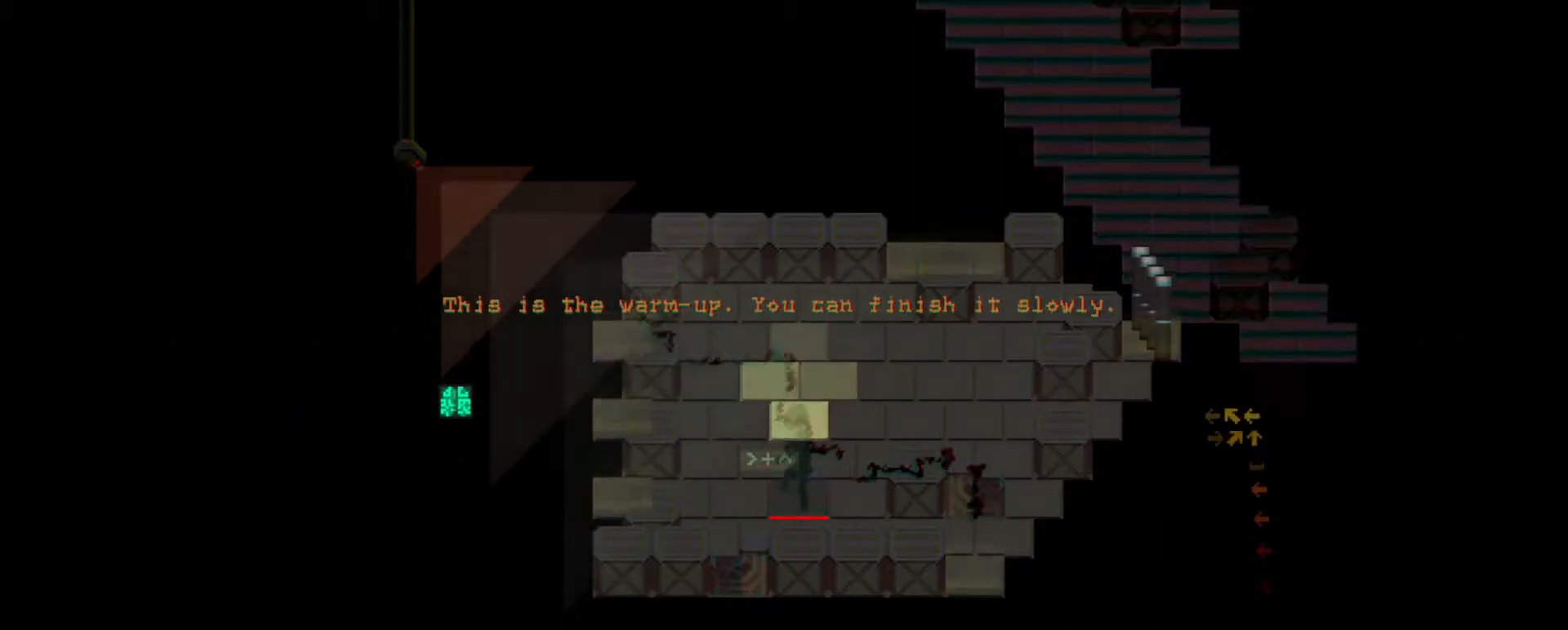
{"keys": [], "events": [[167, "d", "down"], [201, "w", "down"], [301, "d", "up"], [301, "w", "up"]]}
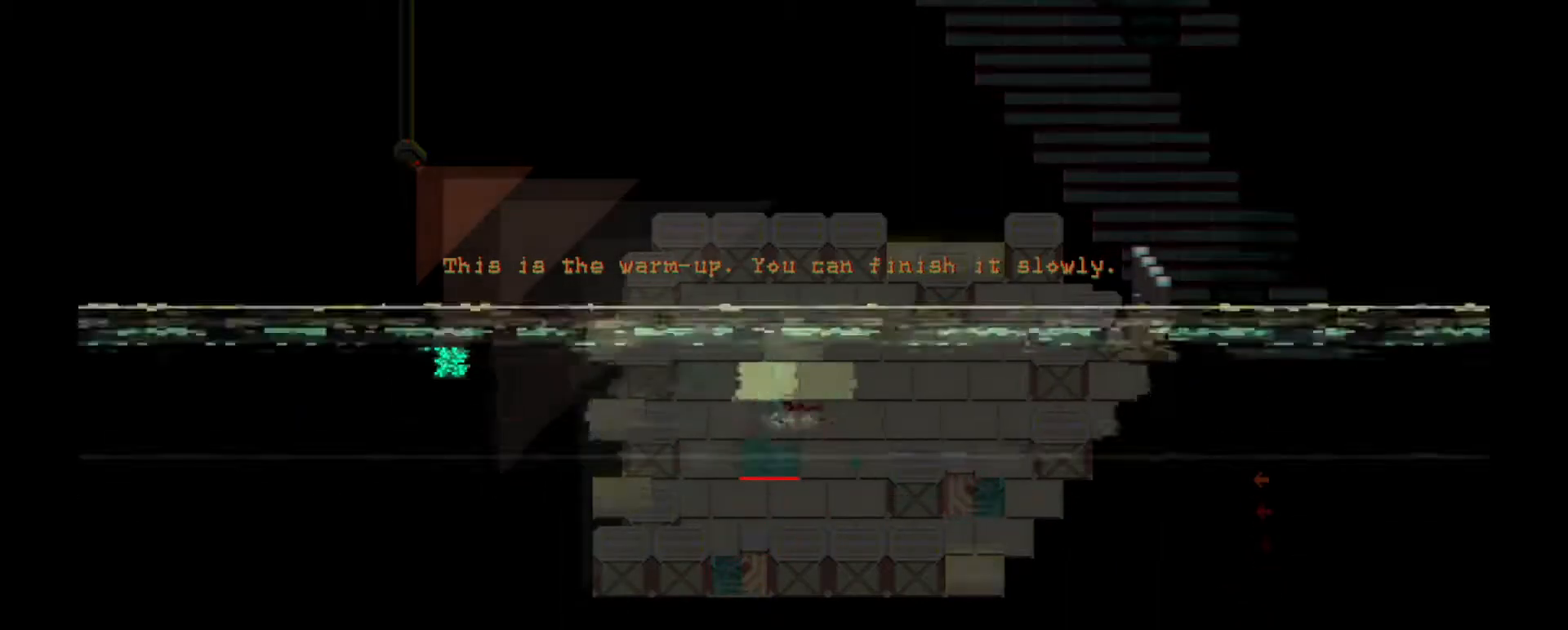
{"keys": ["a"], "events": [[484, "a", "down"]]}
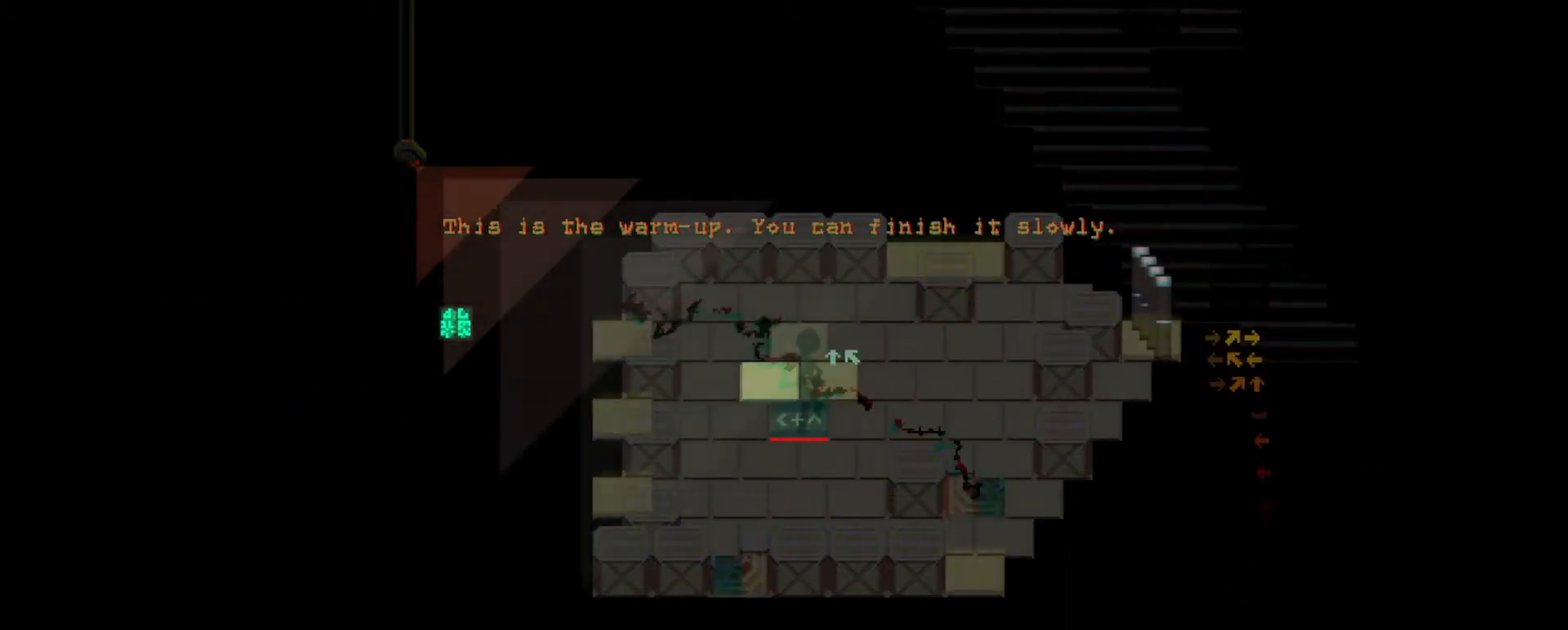
{"keys": [], "events": [[33, "w", "down"], [100, "w", "up"], [133, "a", "up"]]}
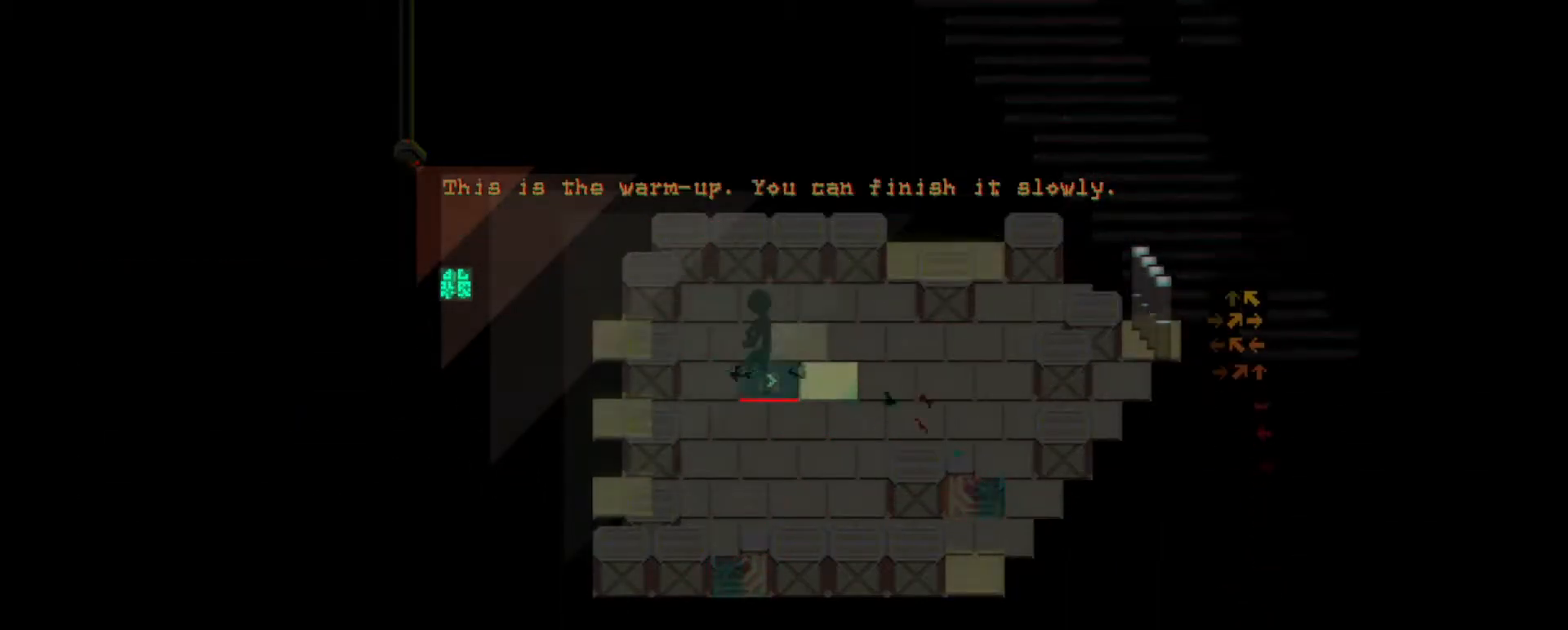
{"keys": [], "events": [[200, "d", "down"], [267, "d", "up"]]}
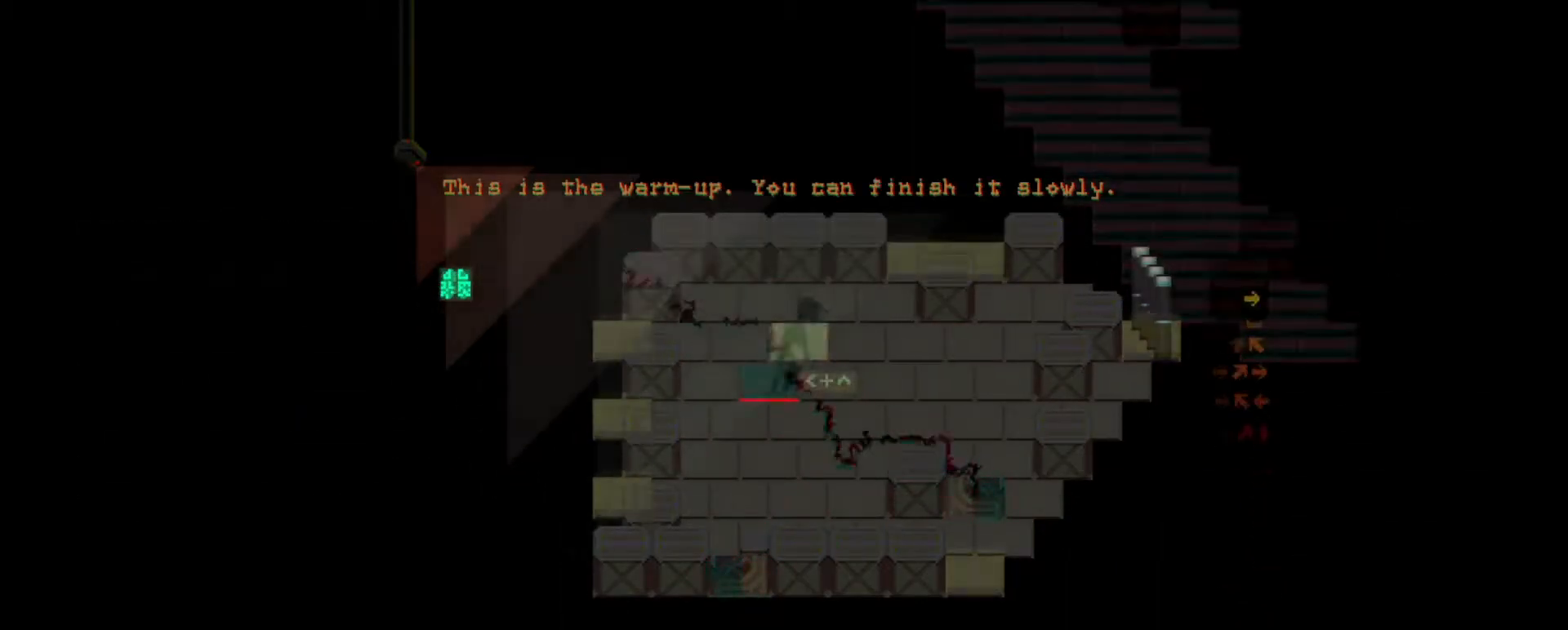
{"keys": [], "events": [[383, "a", "down"], [417, "w", "down"], [484, "a", "up"], [484, "w", "up"]]}
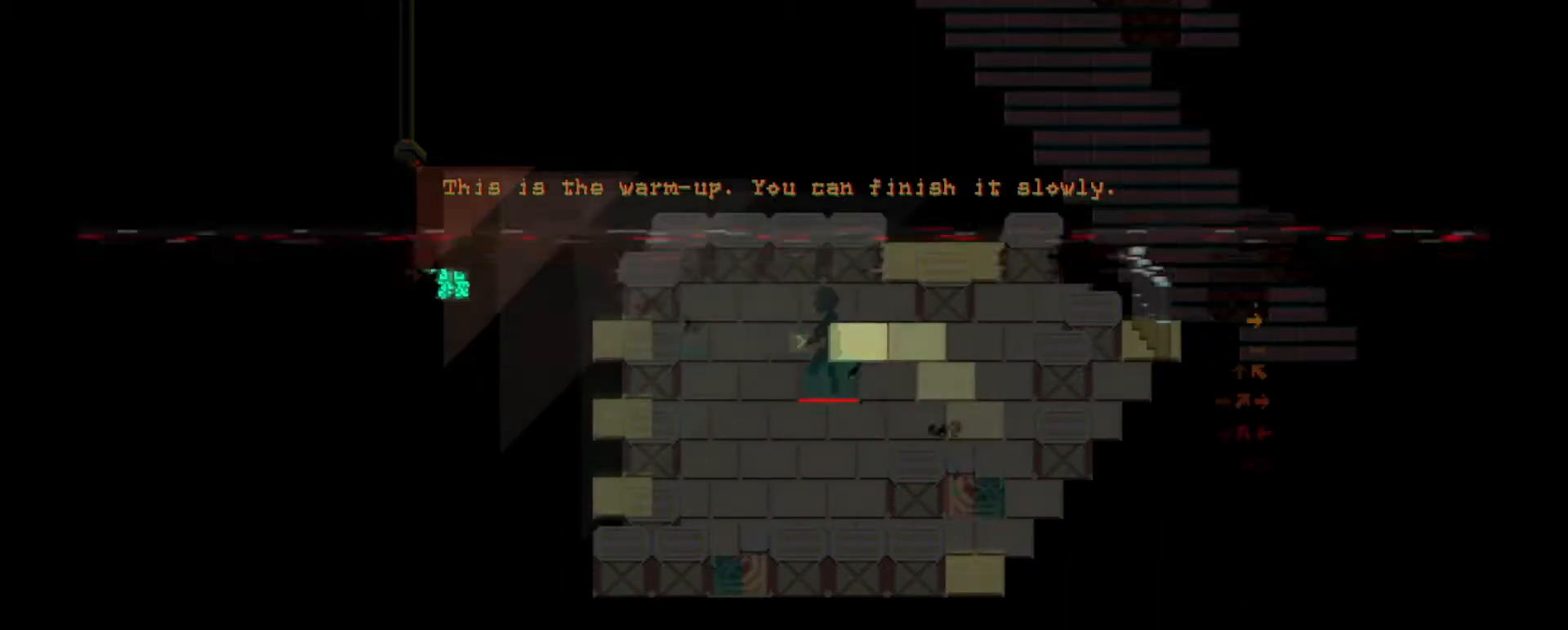
{"keys": ["d"], "events": [[467, "d", "down"]]}
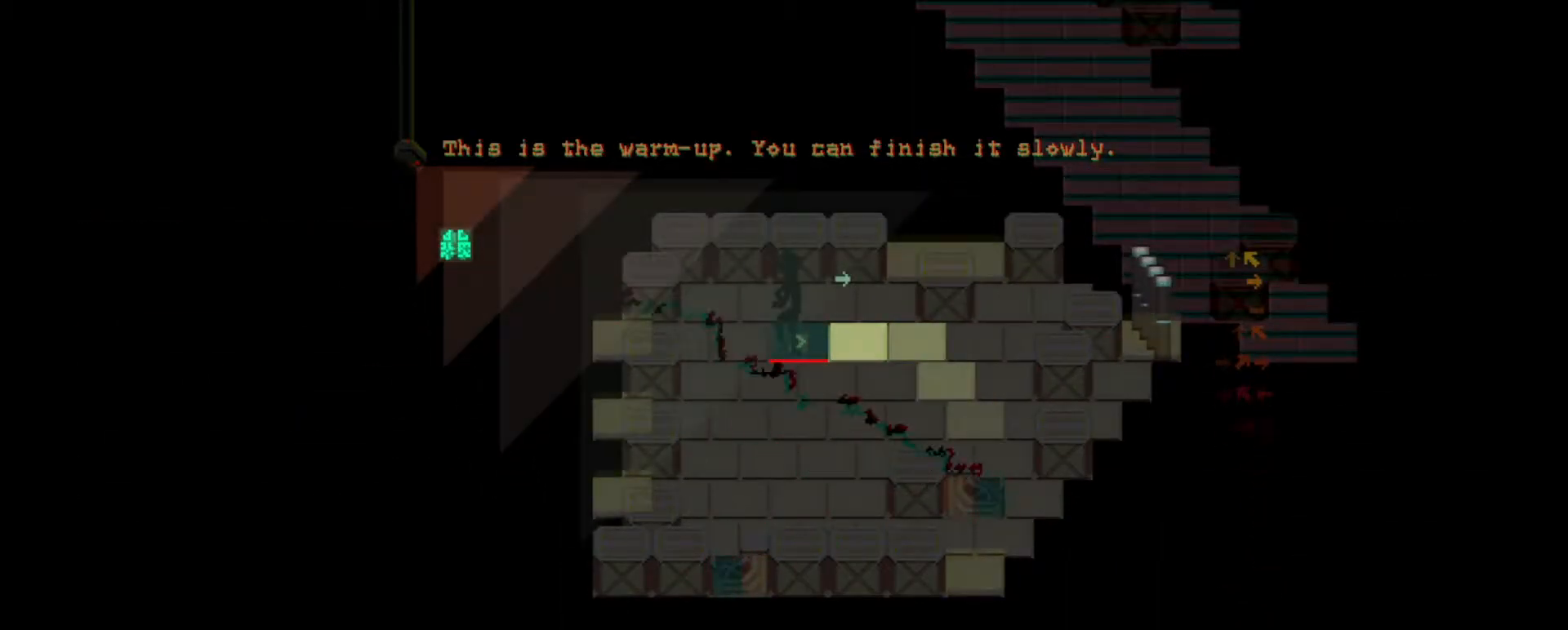
{"keys": [], "events": [[66, "d", "up"], [367, "d", "down"], [467, "d", "up"]]}
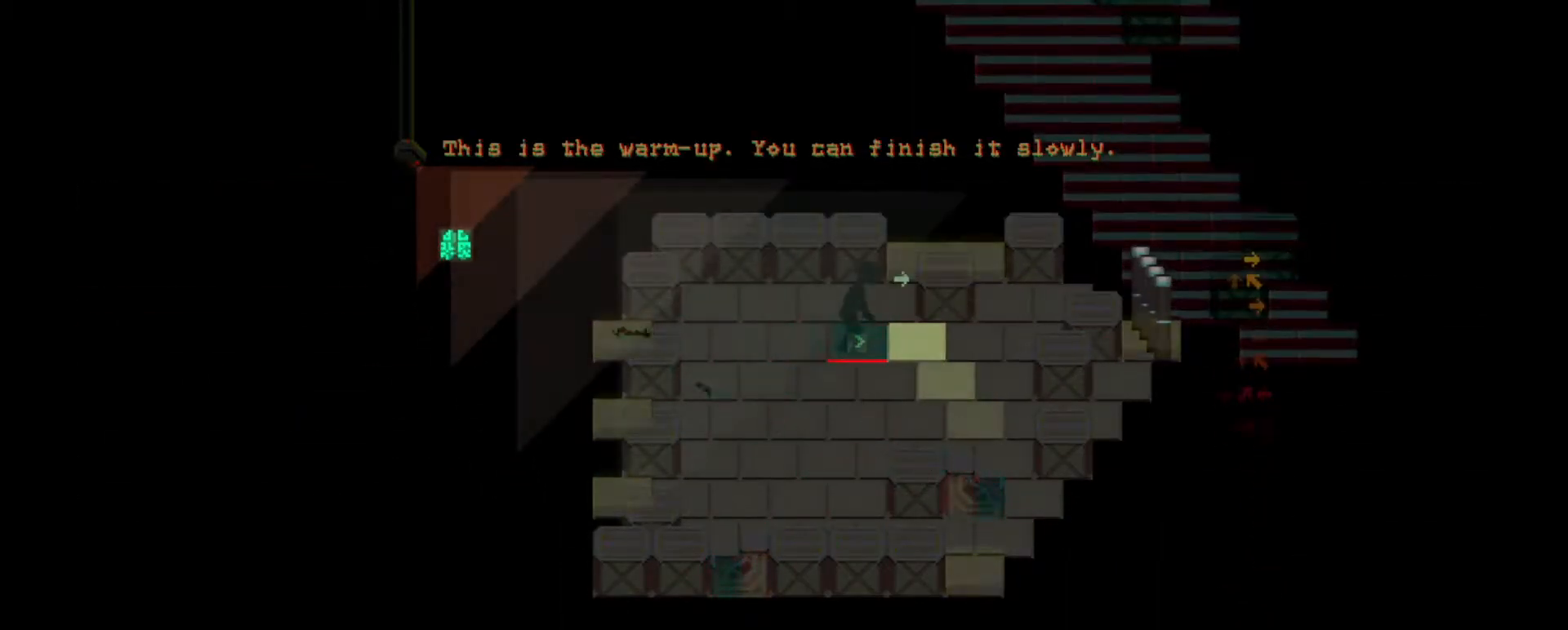
{"keys": ["d"], "events": [[384, "d", "down"], [417, "s", "down"], [484, "s", "up"]]}
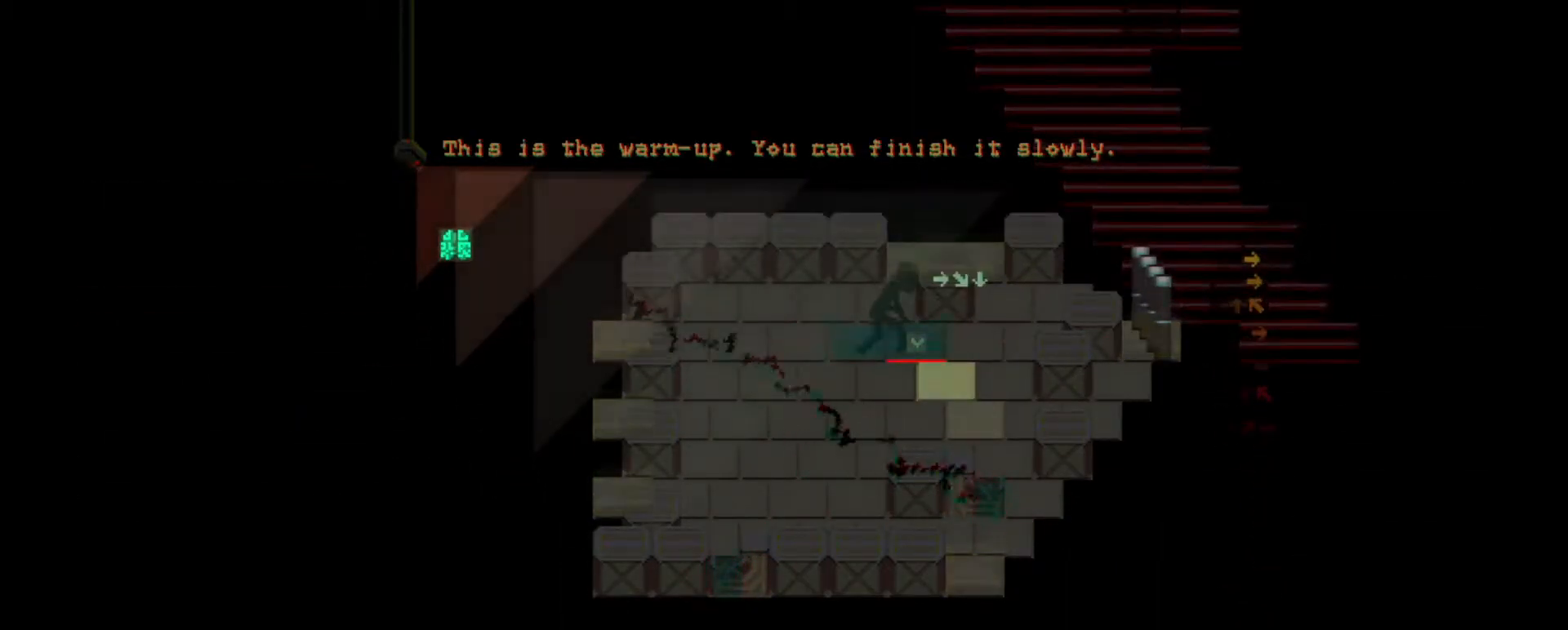
{"keys": [], "events": [[16, "d", "up"]]}
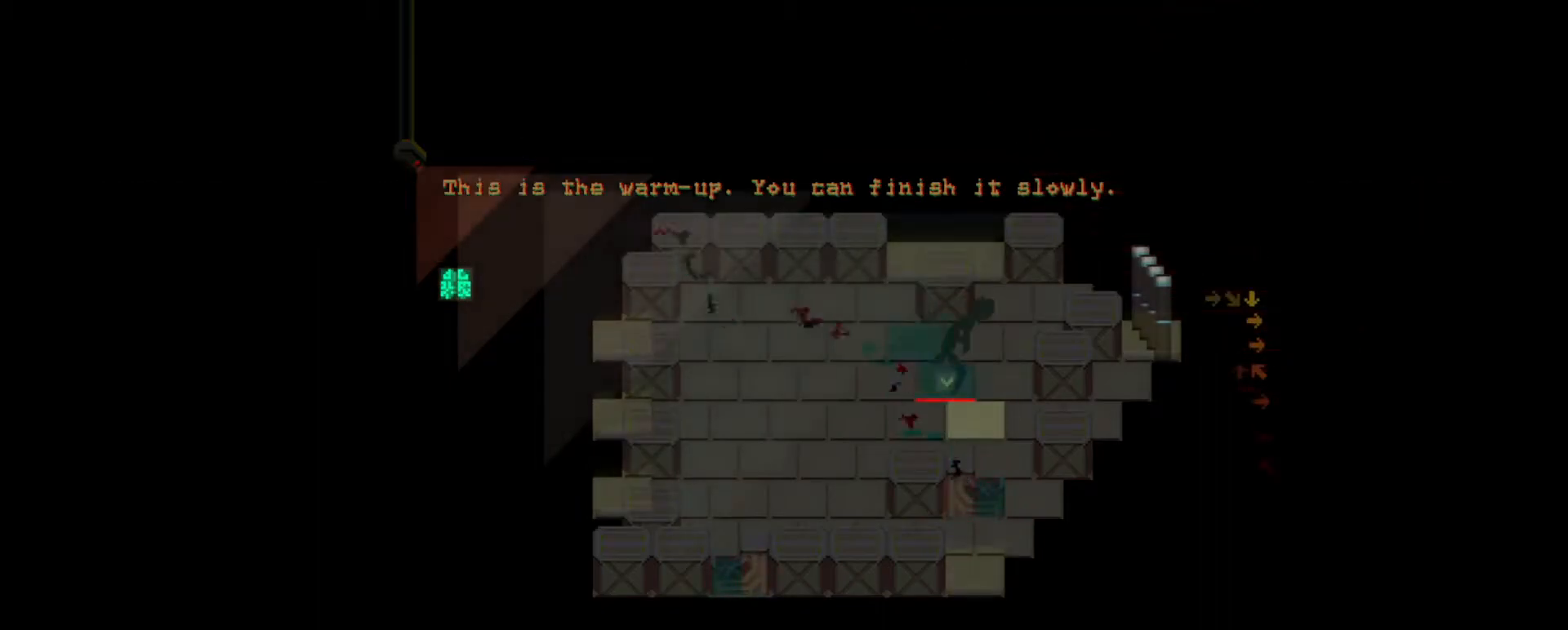
{"keys": [], "events": [[34, "d", "down"], [34, "s", "down"], [134, "d", "up"], [134, "s", "up"]]}
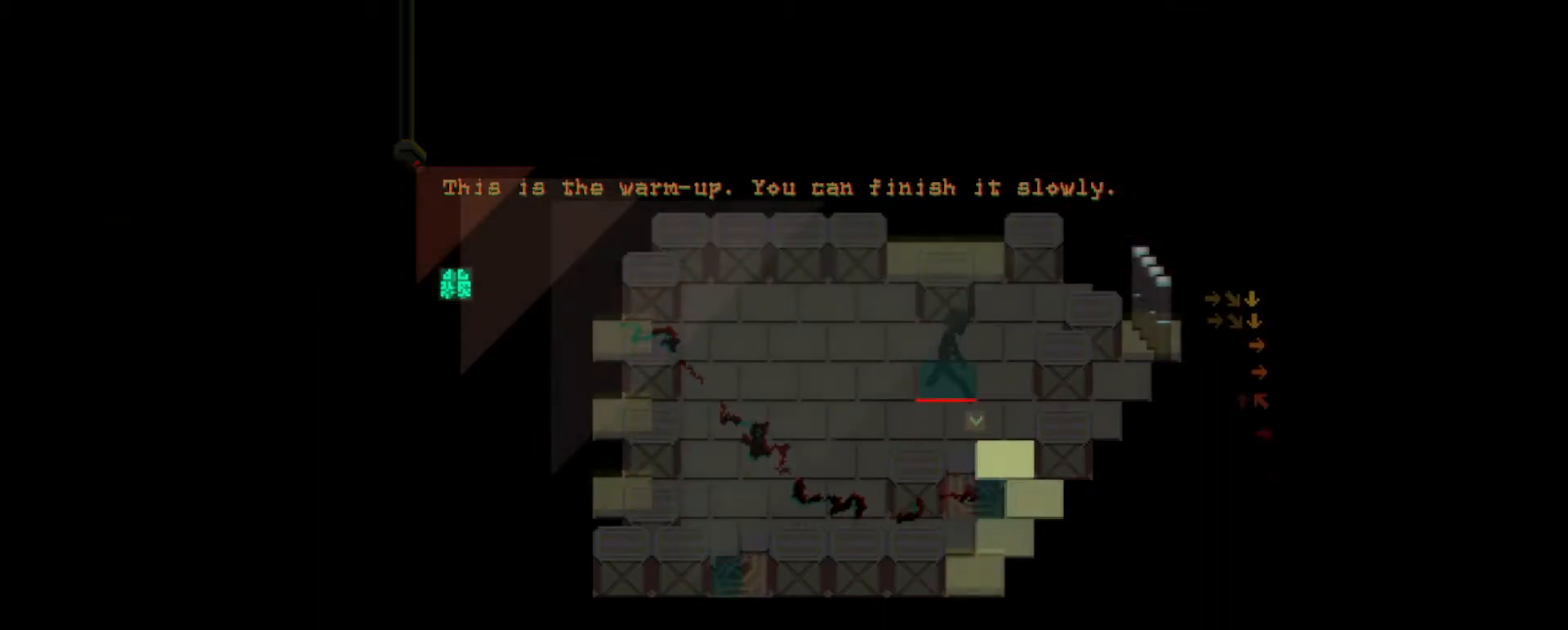
{"keys": [], "events": []}
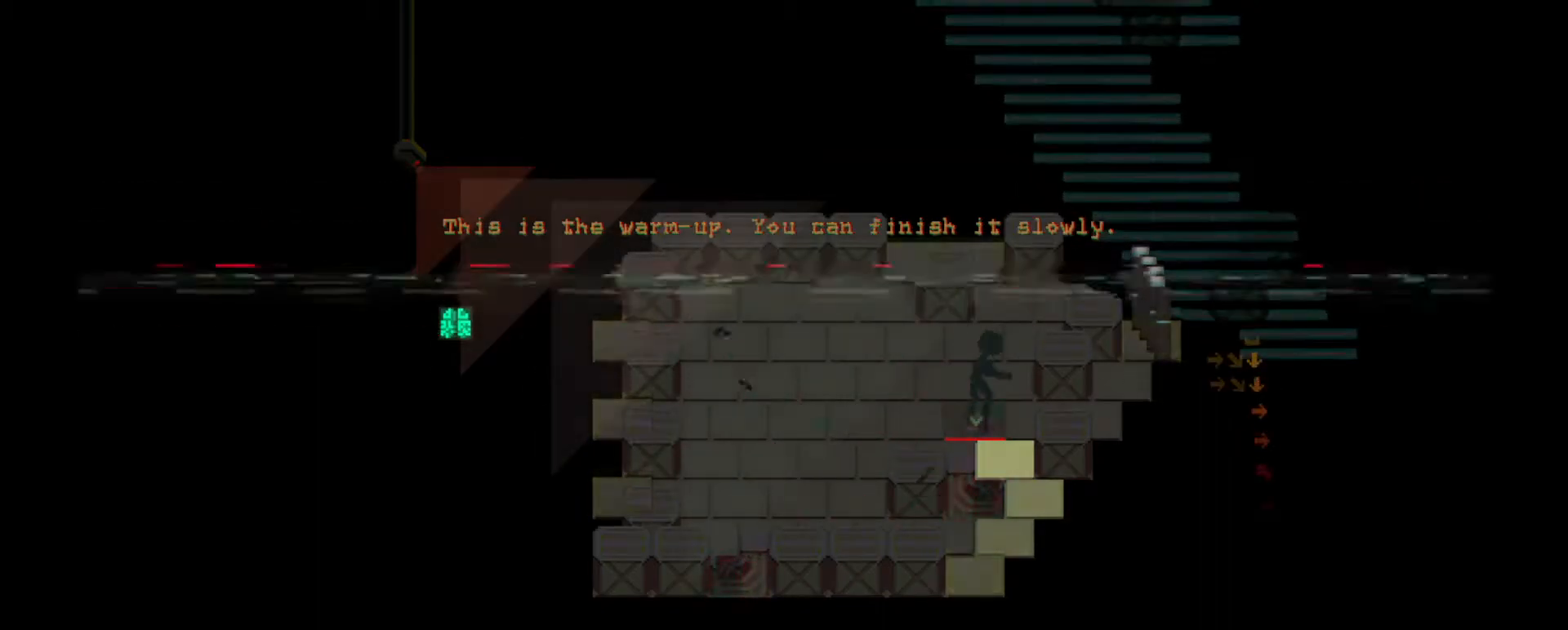
{"keys": [], "events": [[234, "d", "down"], [234, "s", "down"], [351, "d", "up"], [351, "s", "up"]]}
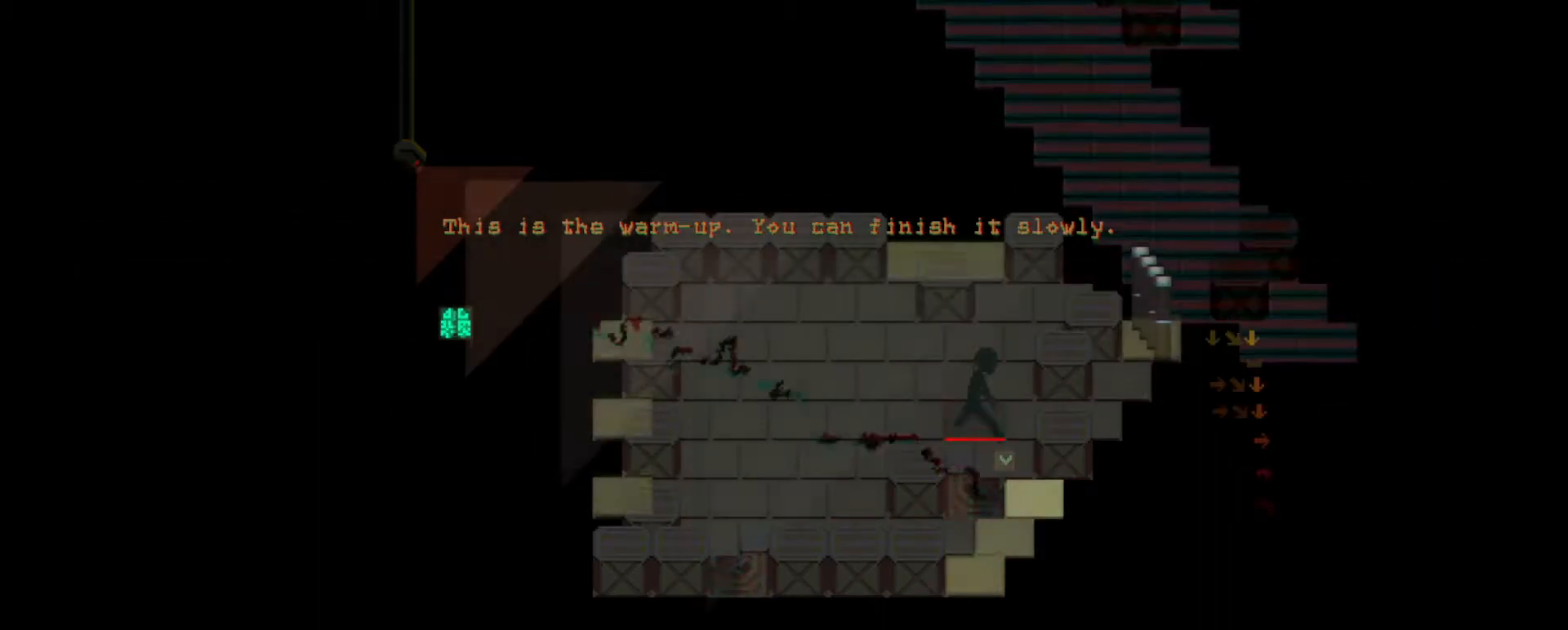
{"keys": ["d", "s"], "events": [[484, "d", "down"], [484, "s", "down"]]}
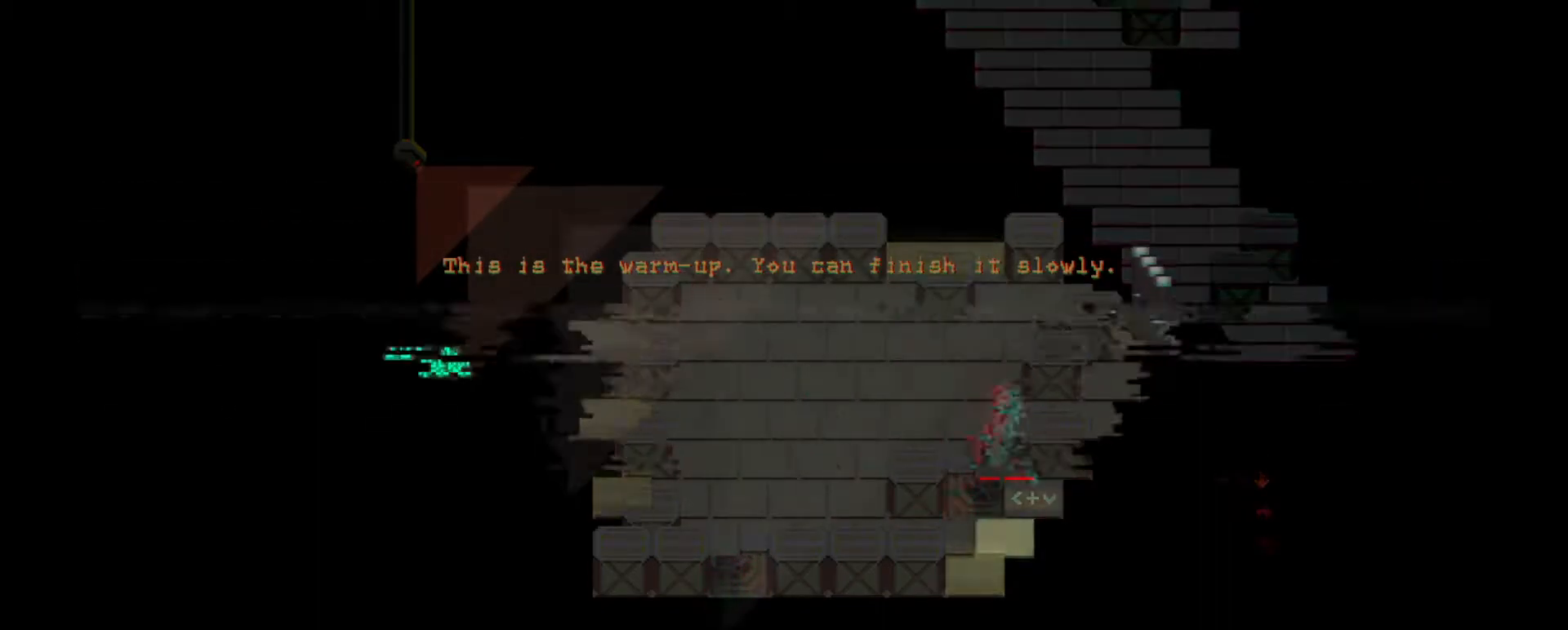
{"keys": ["a", "s"], "events": [[50, "d", "up"], [84, "s", "up"], [434, "s", "down"], [467, "a", "down"]]}
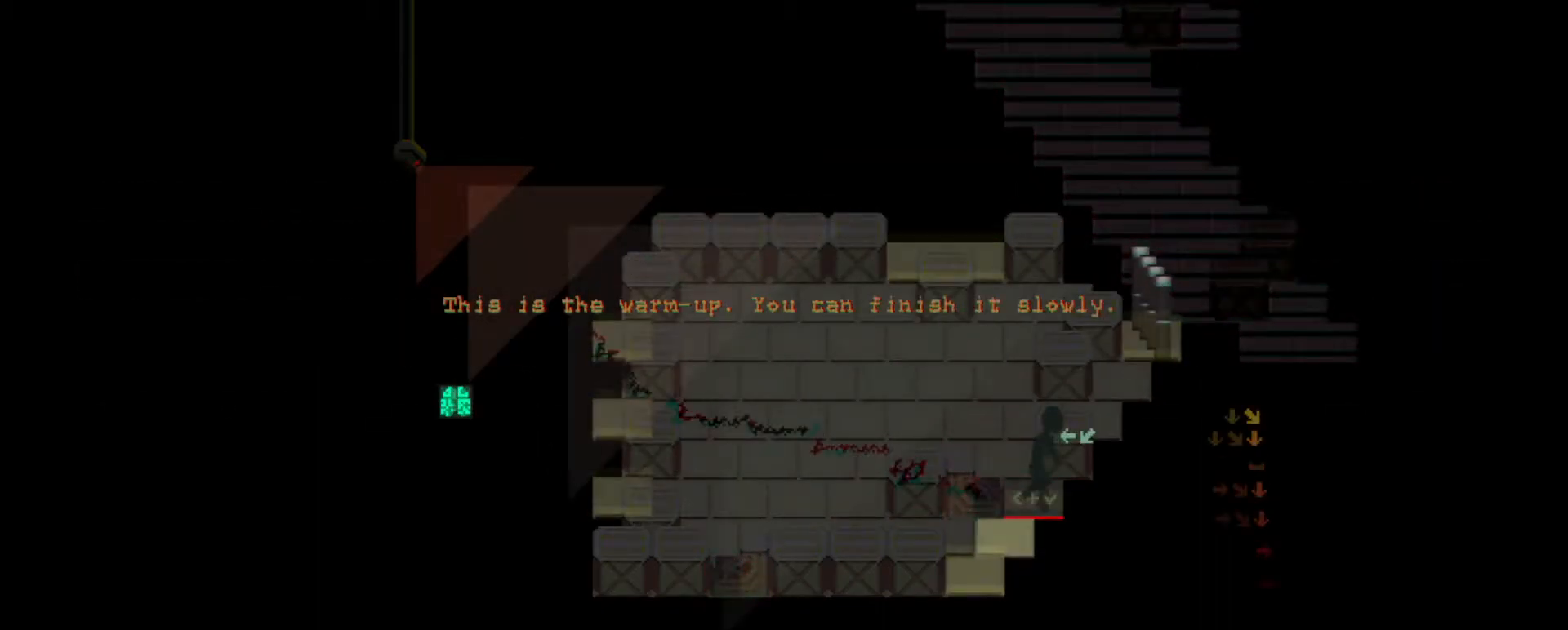
{"keys": [], "events": [[33, "a", "up"], [33, "s", "up"]]}
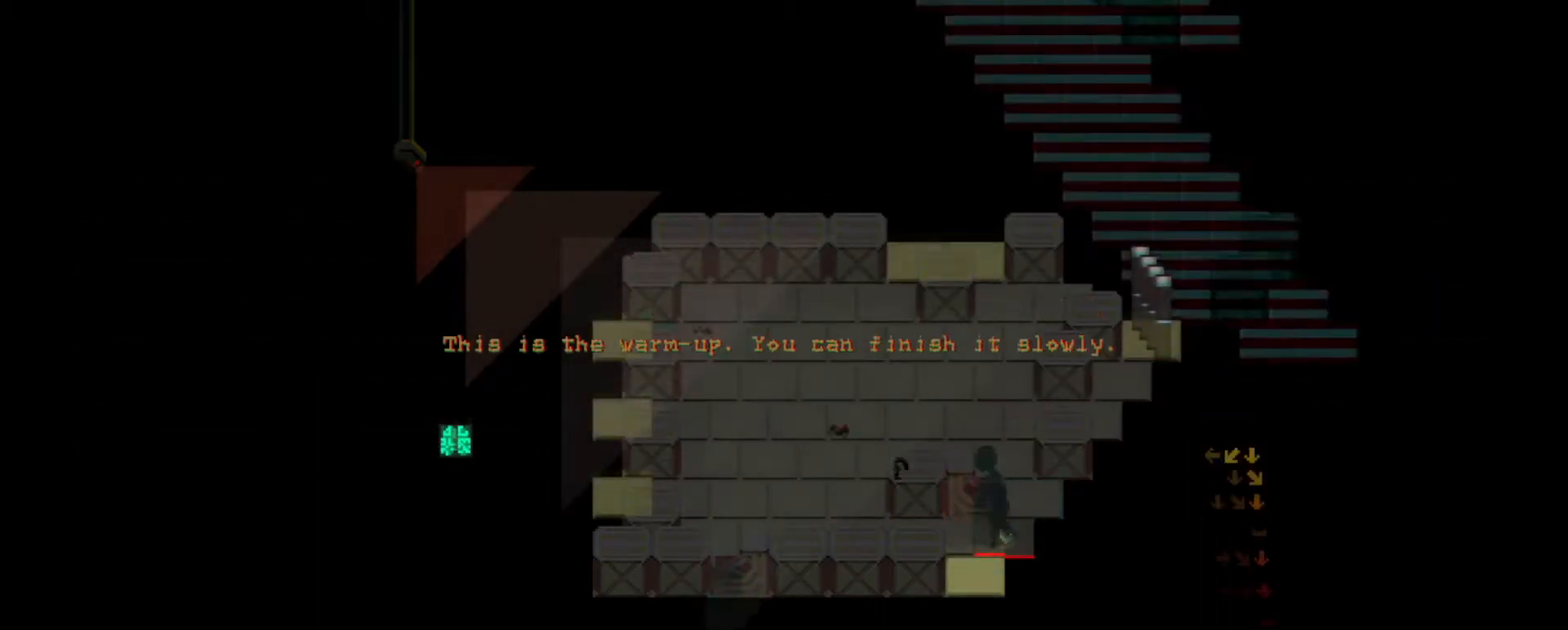
{"keys": [], "events": [[267, "s", "down"], [351, "s", "up"]]}
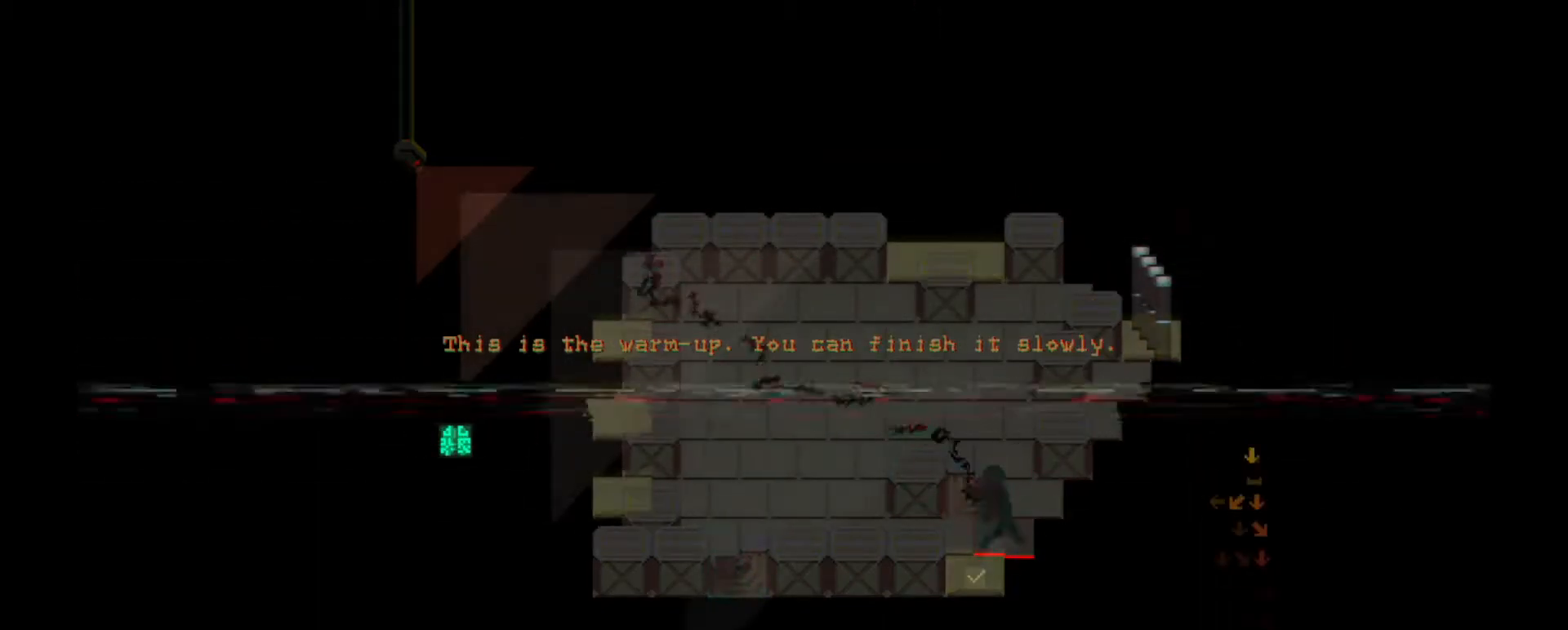
{"keys": [], "events": []}
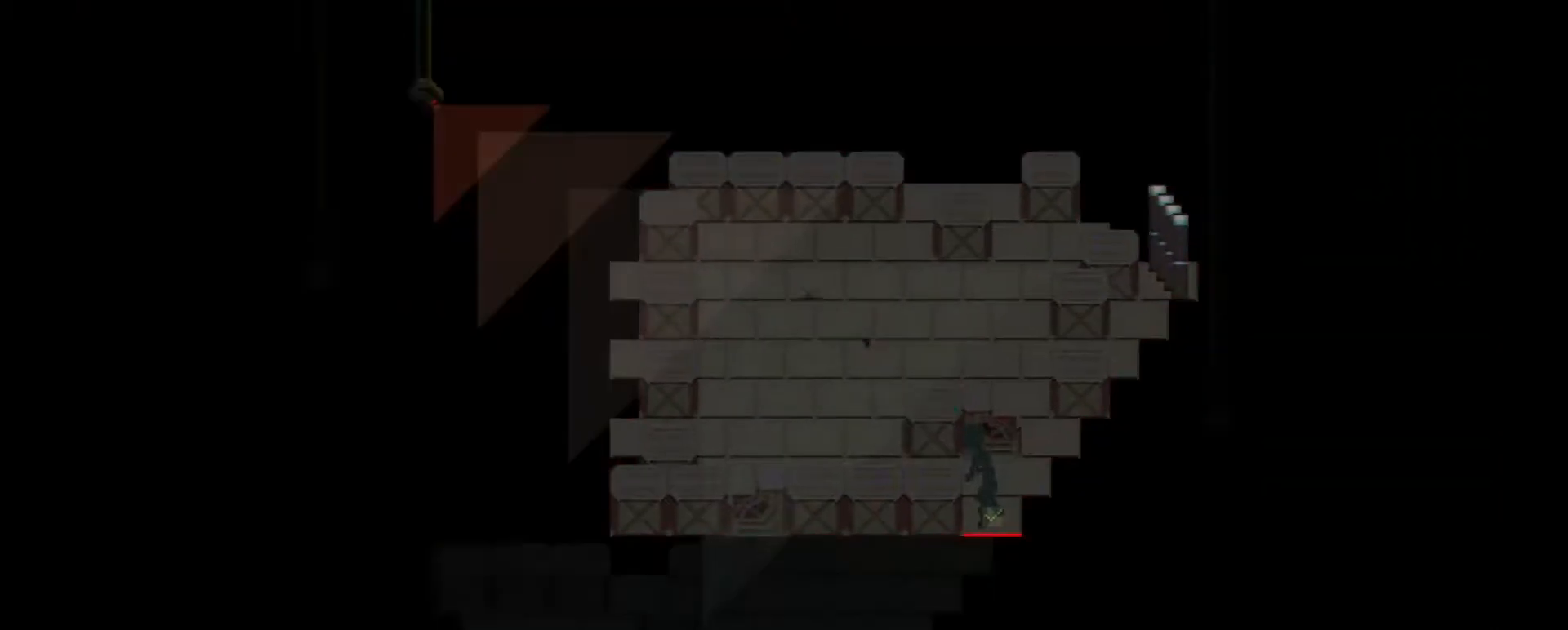
{"keys": [], "events": []}
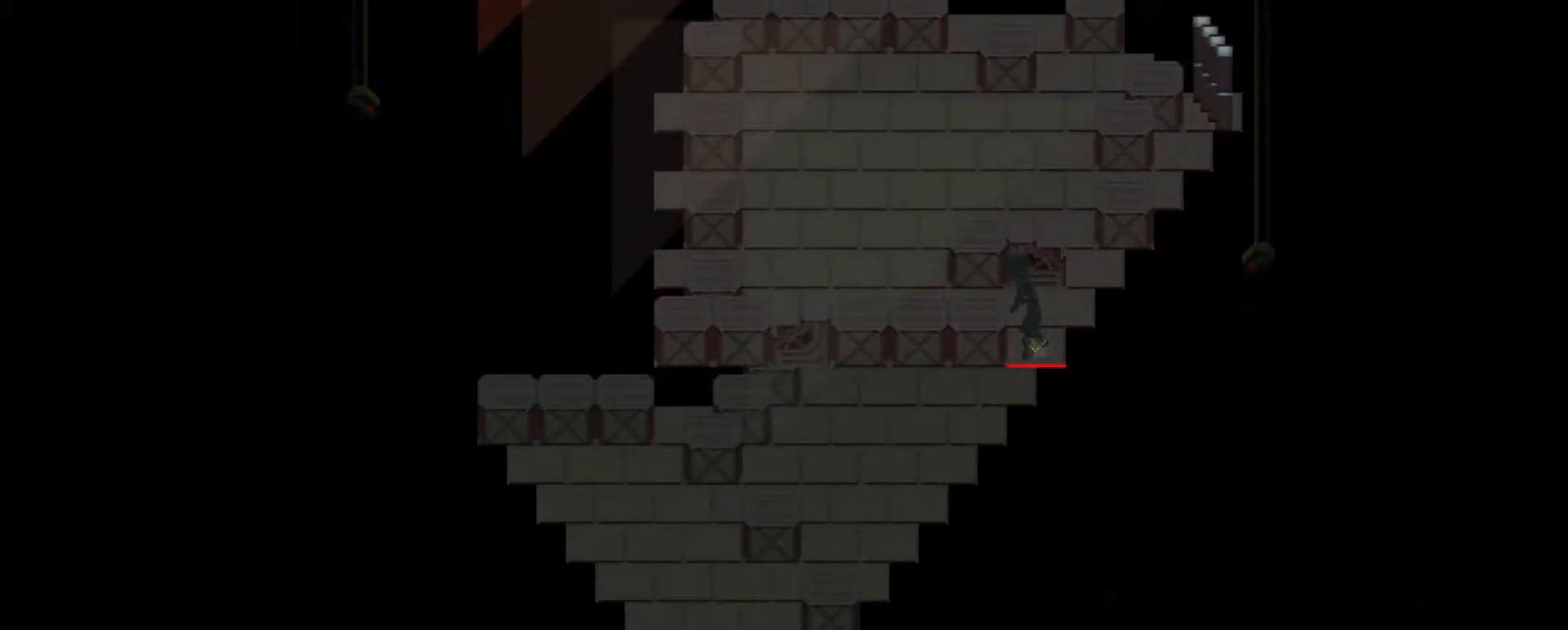
{"keys": [], "events": []}
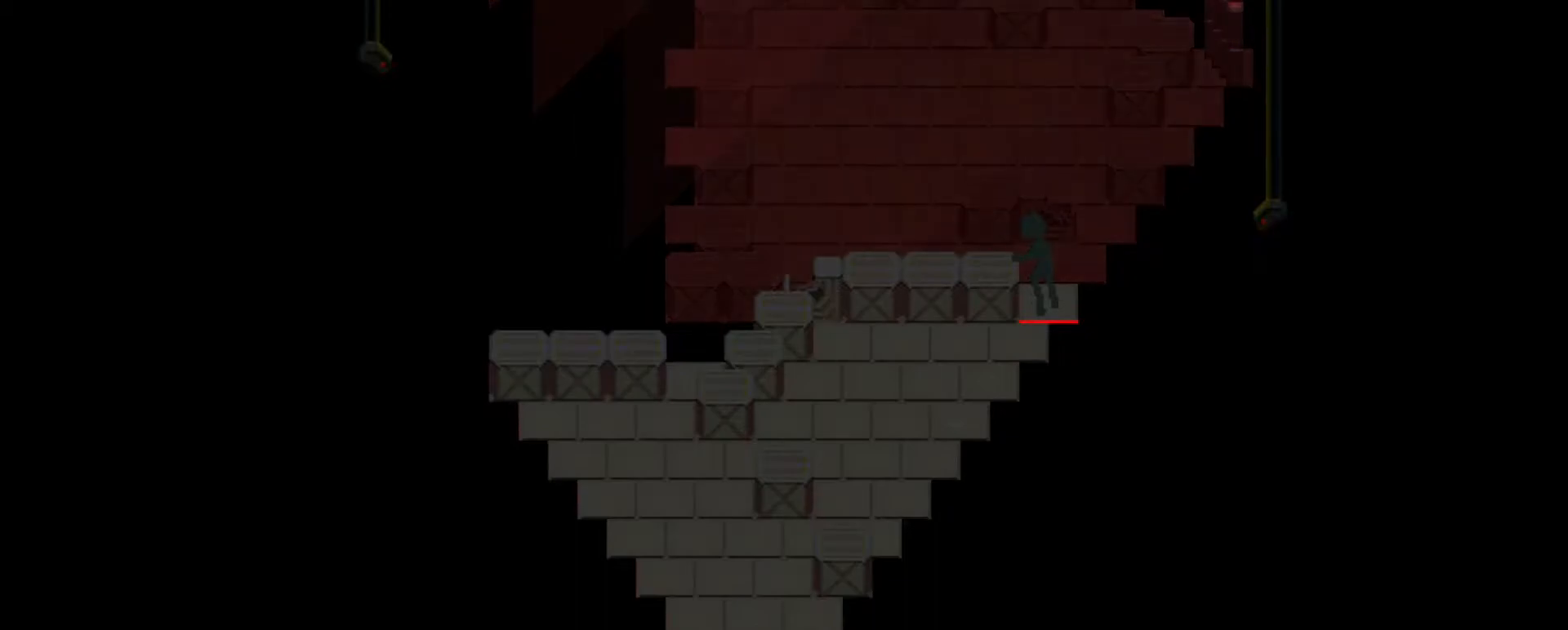
{"keys": [], "events": []}
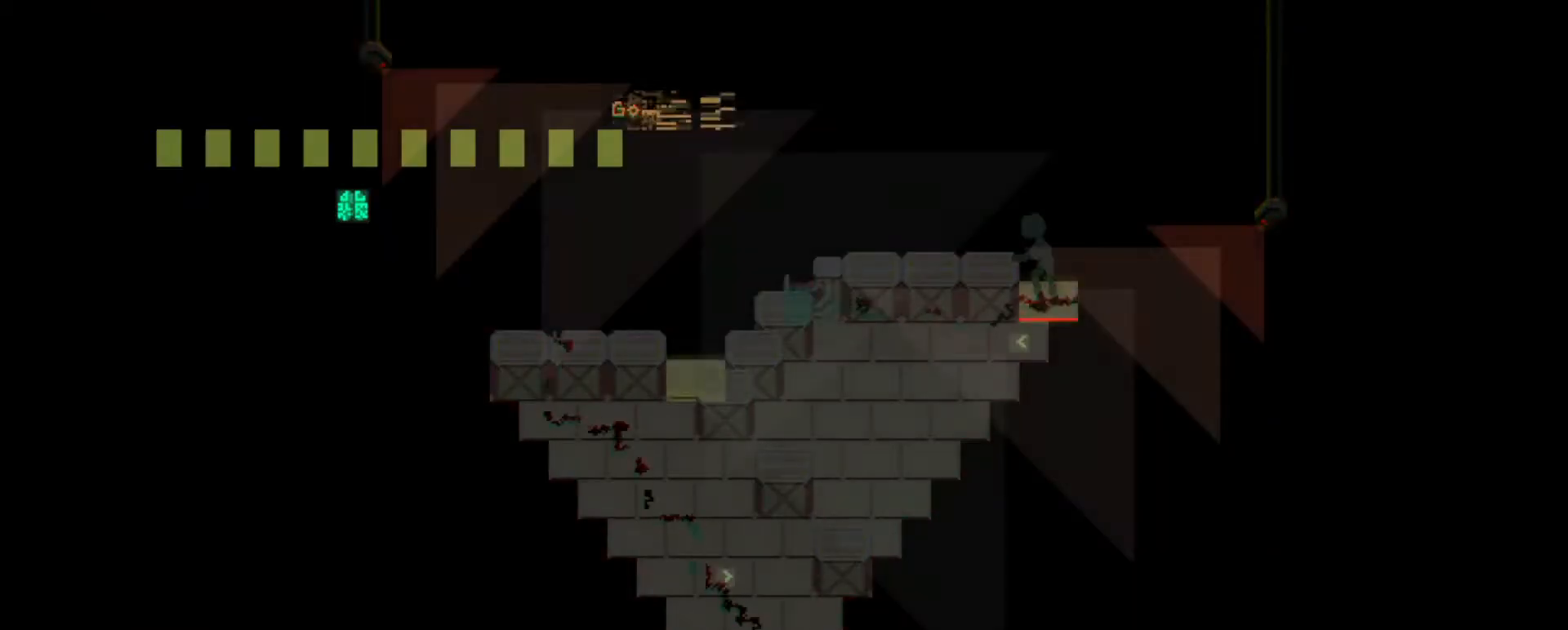
{"keys": [], "events": []}
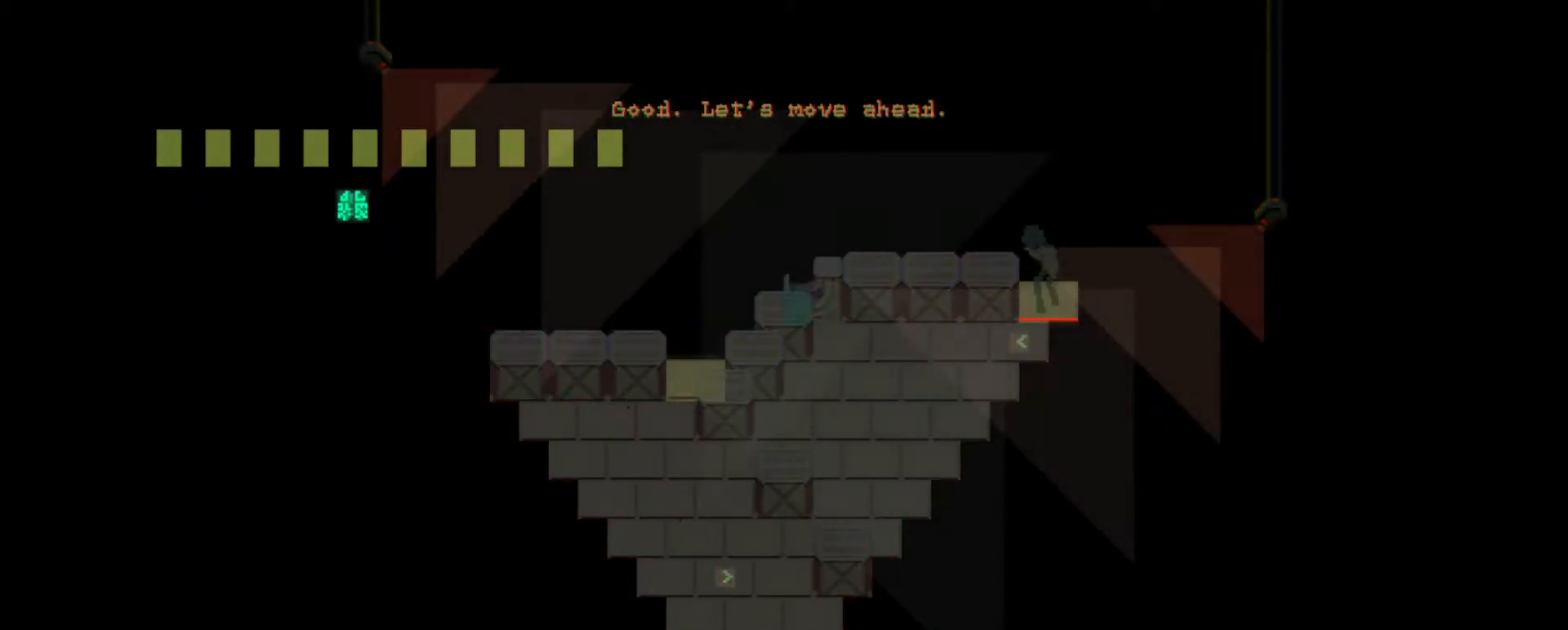
{"keys": [], "events": []}
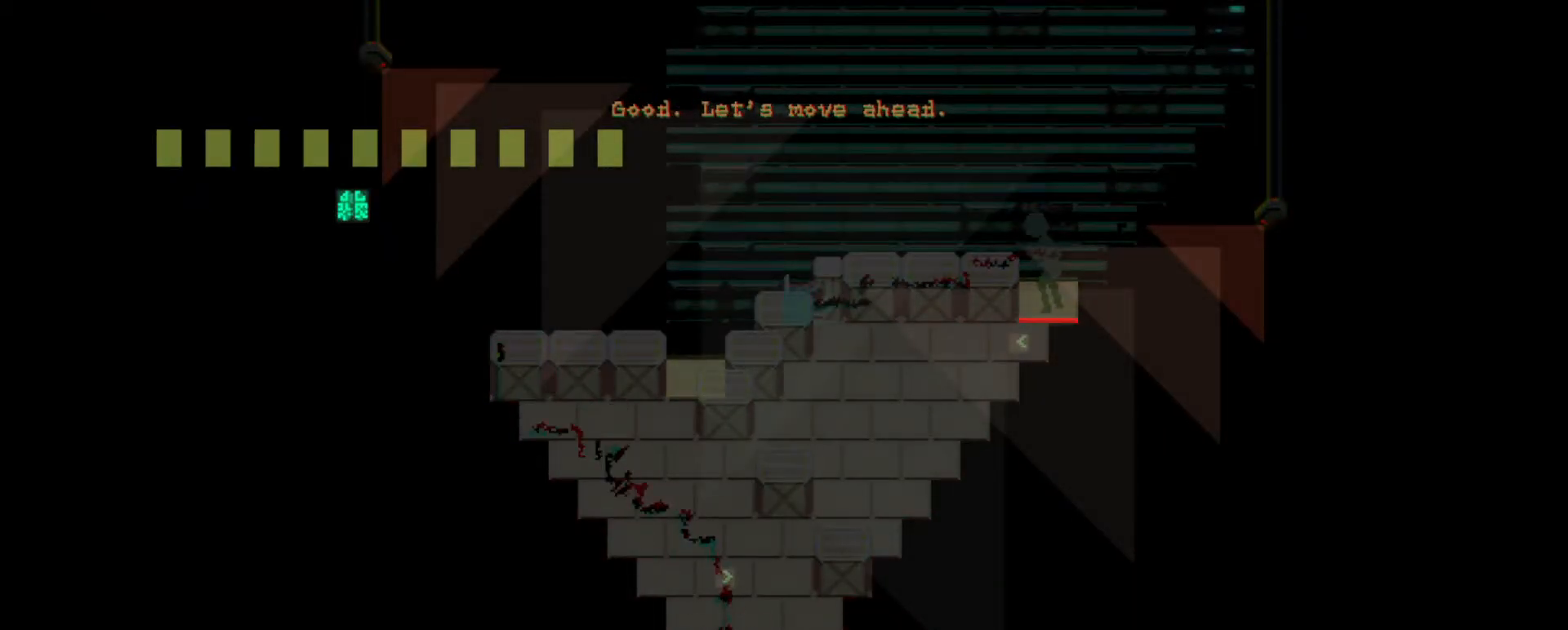
{"keys": [], "events": []}
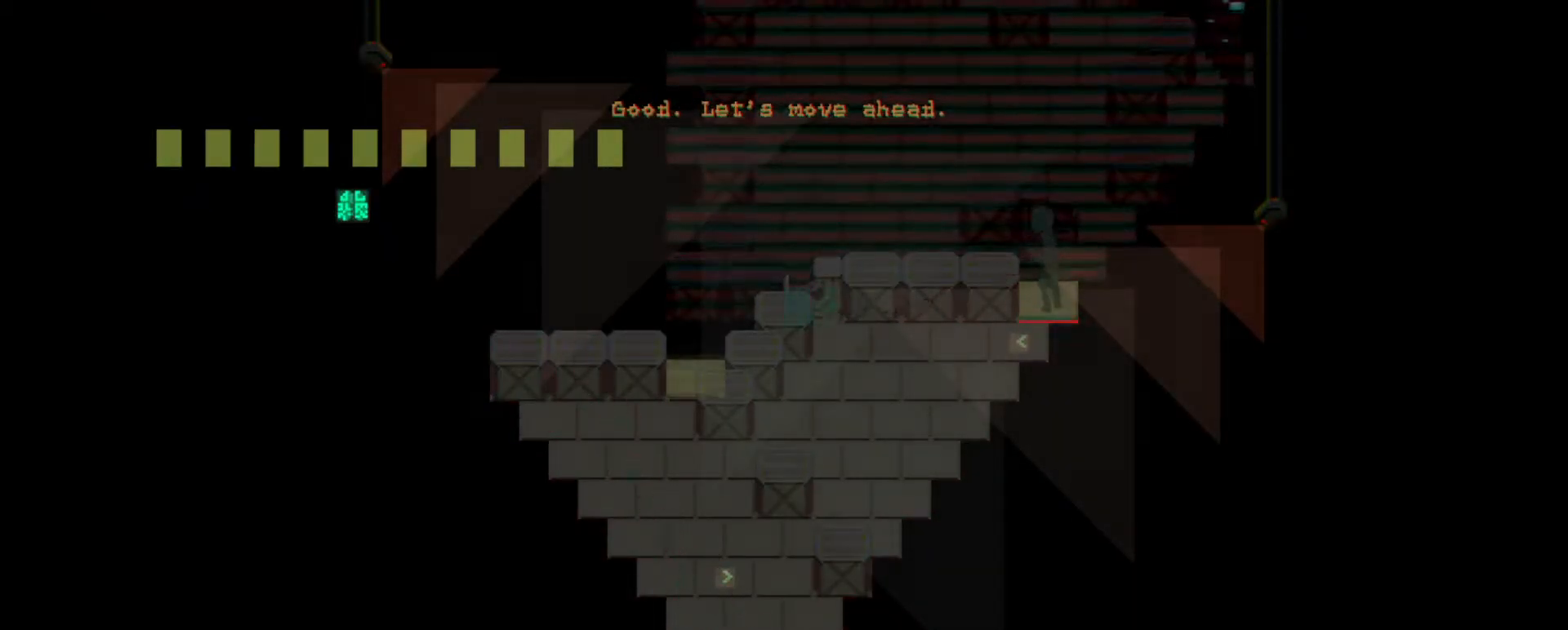
{"keys": [], "events": []}
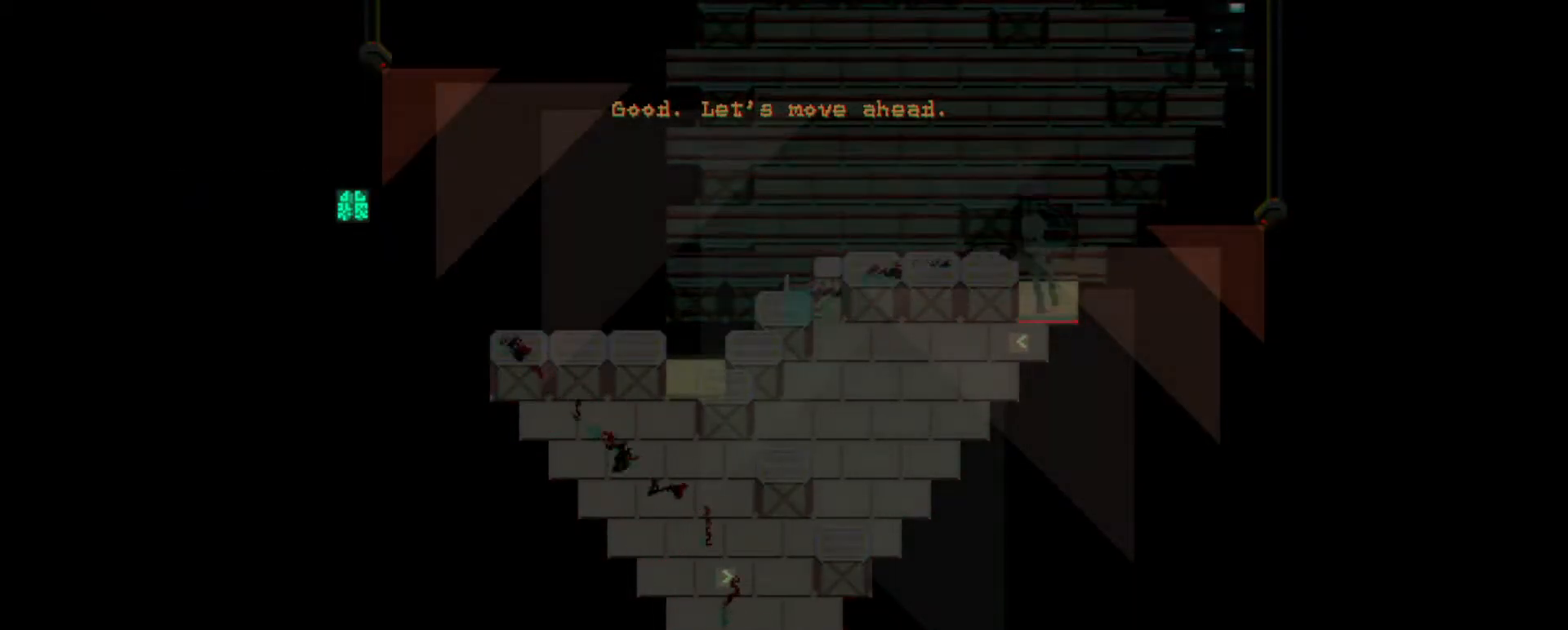
{"keys": [], "events": [[100, "a", "down"], [200, "a", "up"]]}
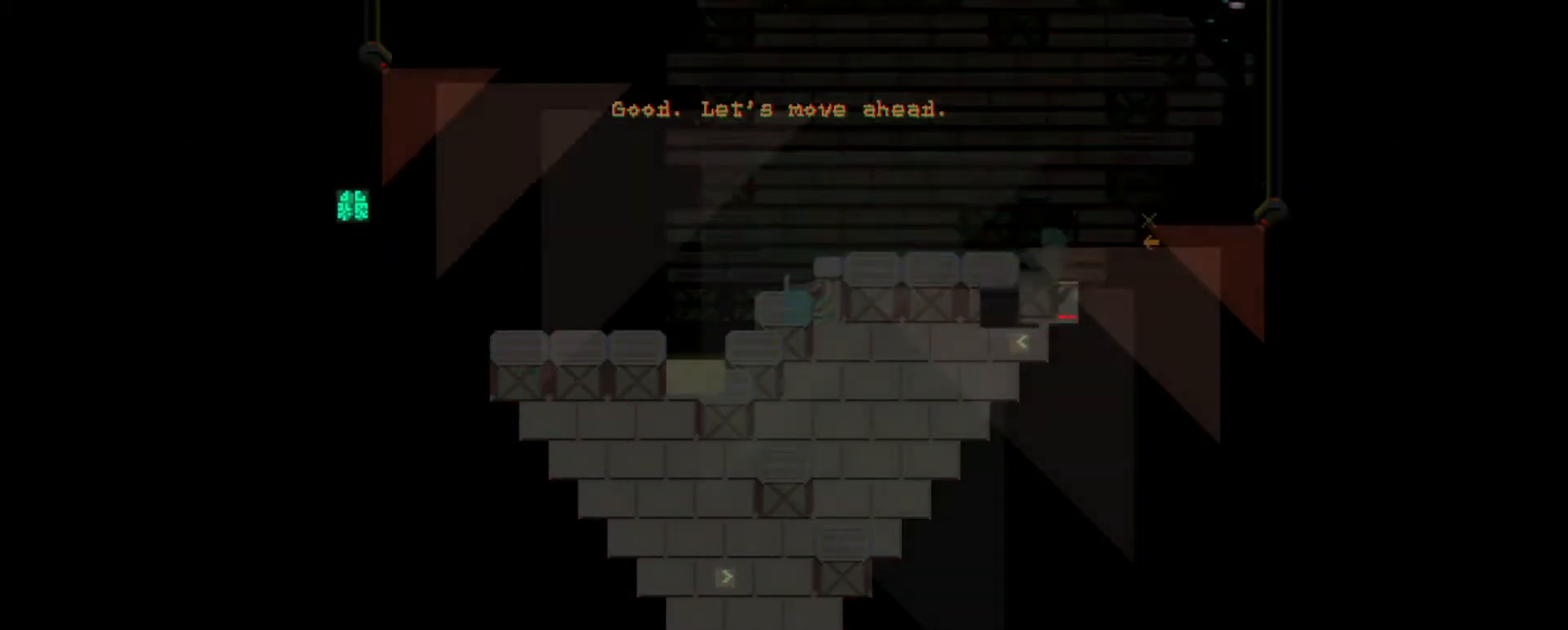
{"keys": [], "events": []}